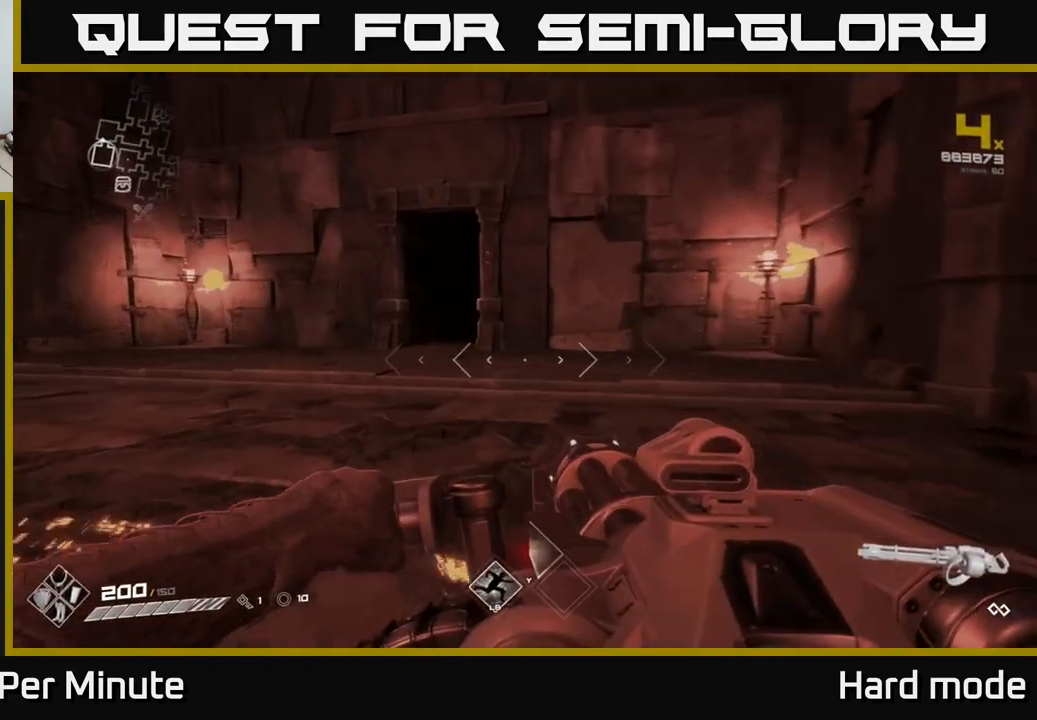
Gameplay with a controller (Xbox layout); each line is a JSON object with the inputs held at the frame after it. "events" lists button and stick changes between this image and that frame as [ms after this image, input, new state], when the widget could be followed in between.
{"buttons": ["L1"], "left_stick": "up", "right_stick": "center", "events": [[200, "L1", "down"]]}
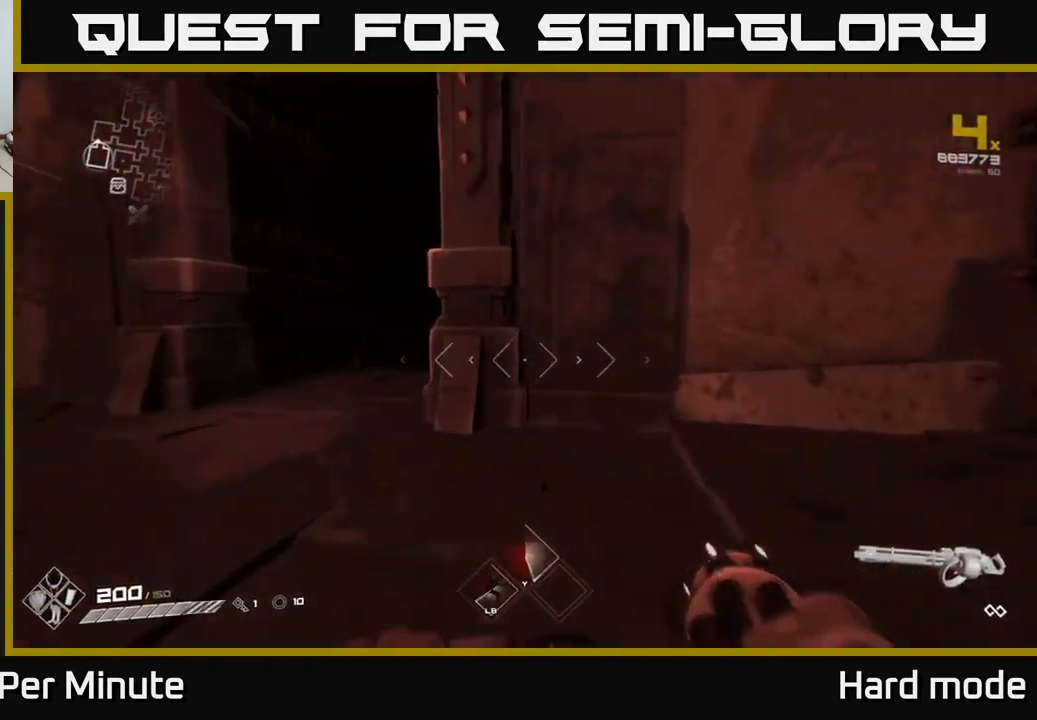
{"buttons": ["L1"], "left_stick": "up", "right_stick": "right", "events": [[100, "left_stick", "up-left"], [383, "left_stick", "up"], [417, "right_stick", "right"]]}
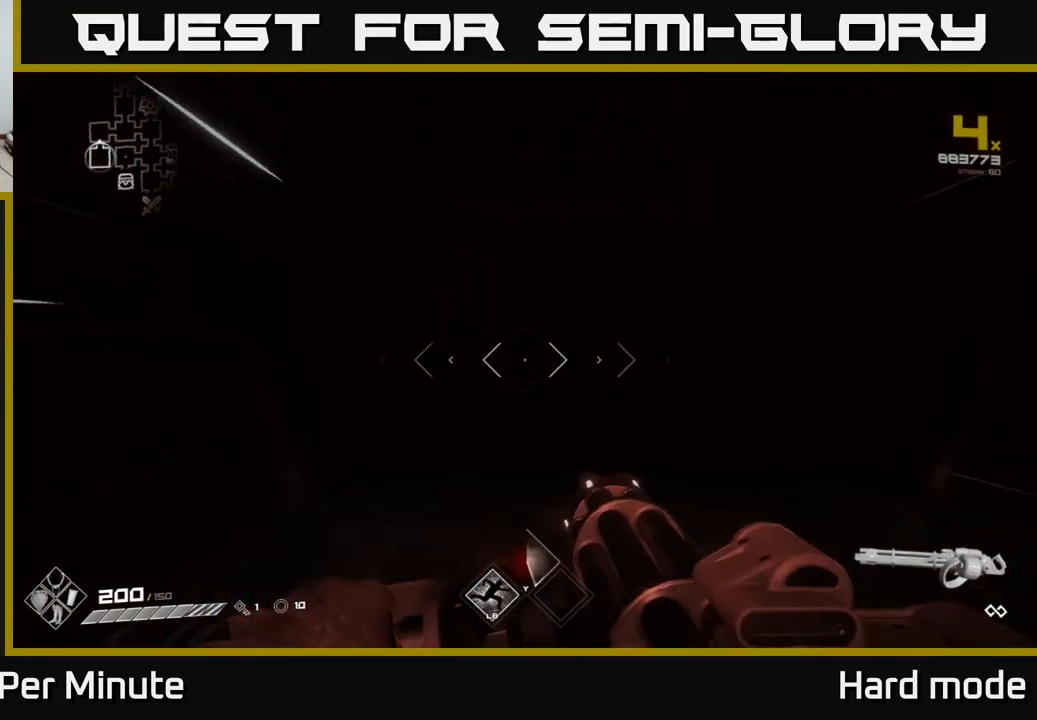
{"buttons": ["L1"], "left_stick": "up", "right_stick": "right", "events": [[83, "right_stick", "center"], [467, "right_stick", "right"]]}
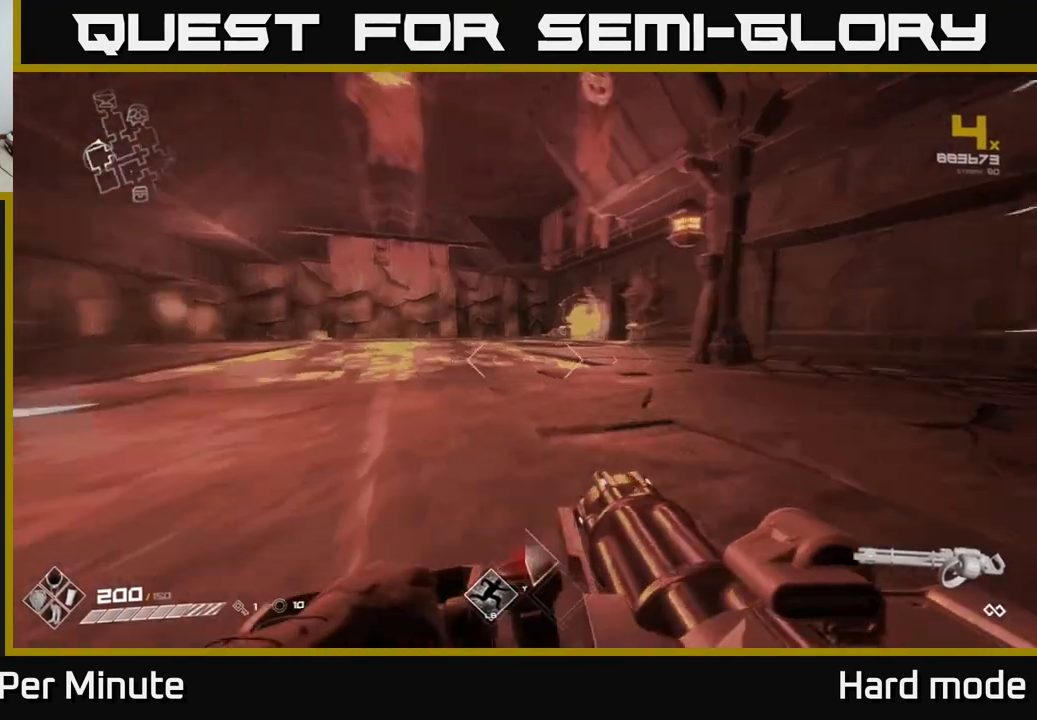
{"buttons": ["L1"], "left_stick": "up", "right_stick": "center", "events": [[100, "right_stick", "center"]]}
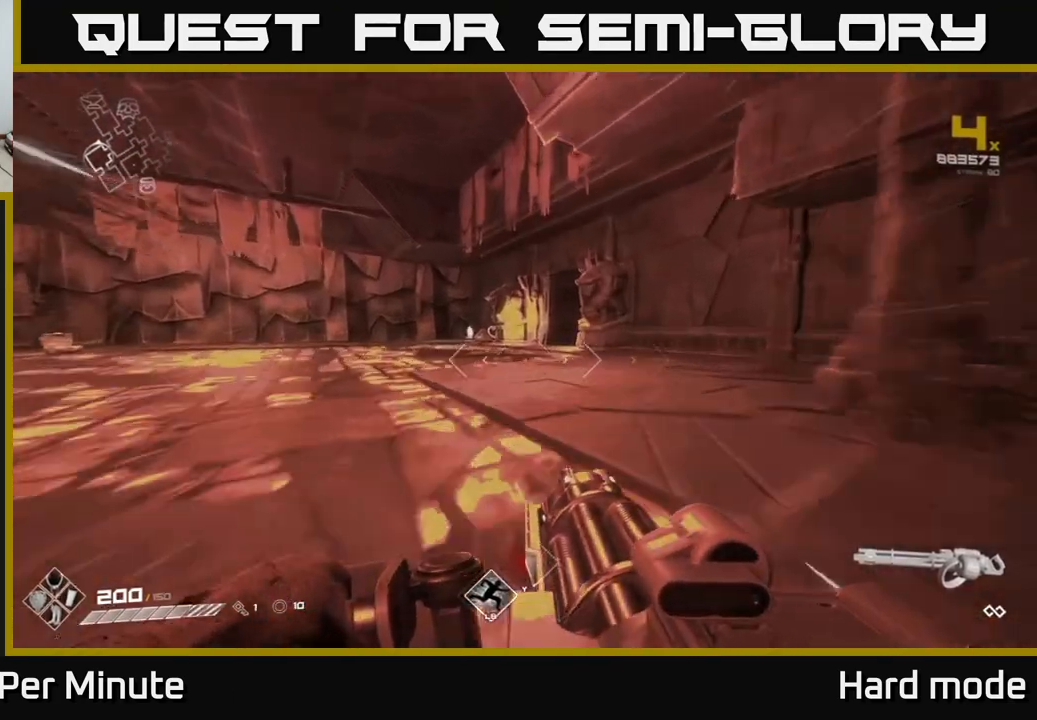
{"buttons": ["L1"], "left_stick": "up", "right_stick": "center", "events": []}
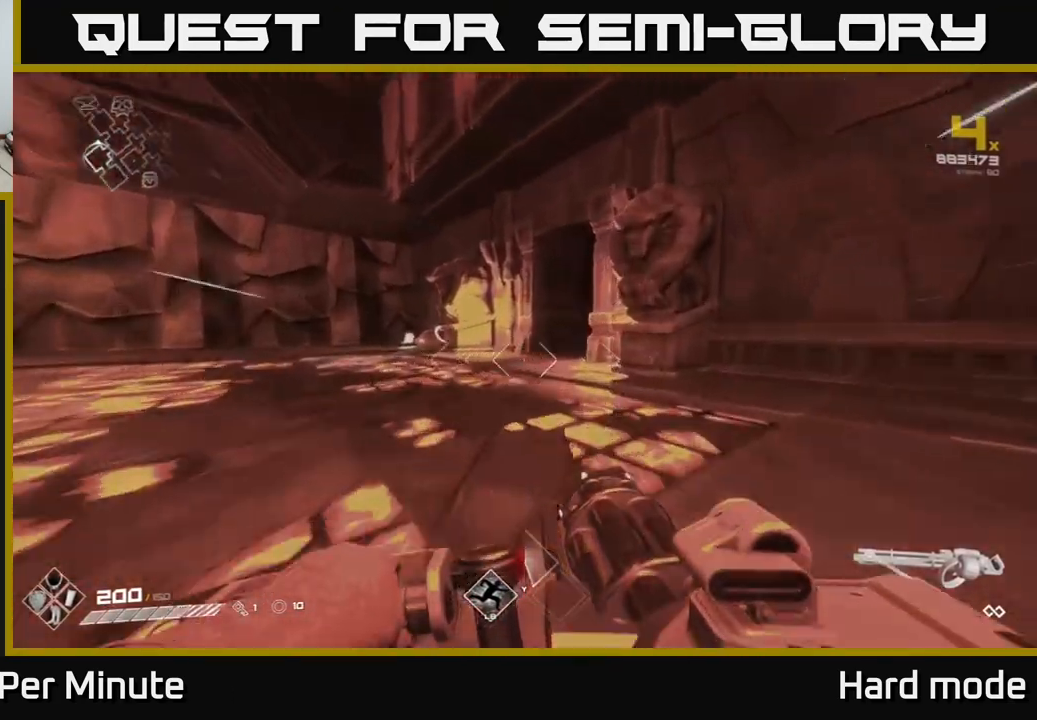
{"buttons": ["L1"], "left_stick": "up", "right_stick": "right", "events": [[500, "right_stick", "right"]]}
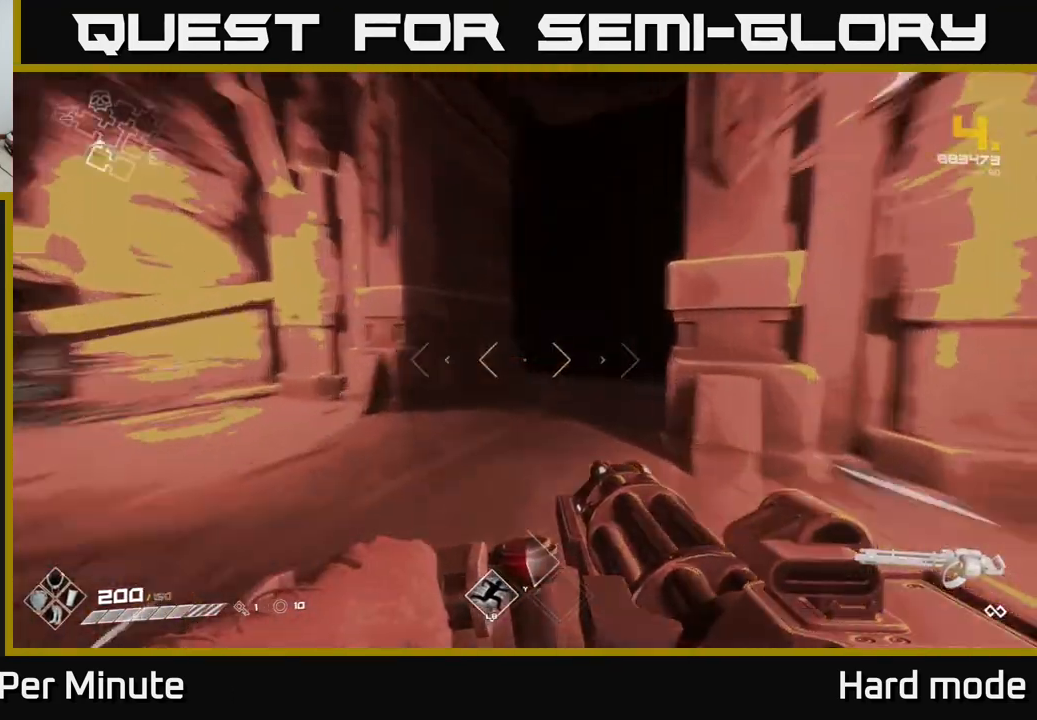
{"buttons": ["L1"], "left_stick": "up", "right_stick": "center", "events": [[283, "right_stick", "center"]]}
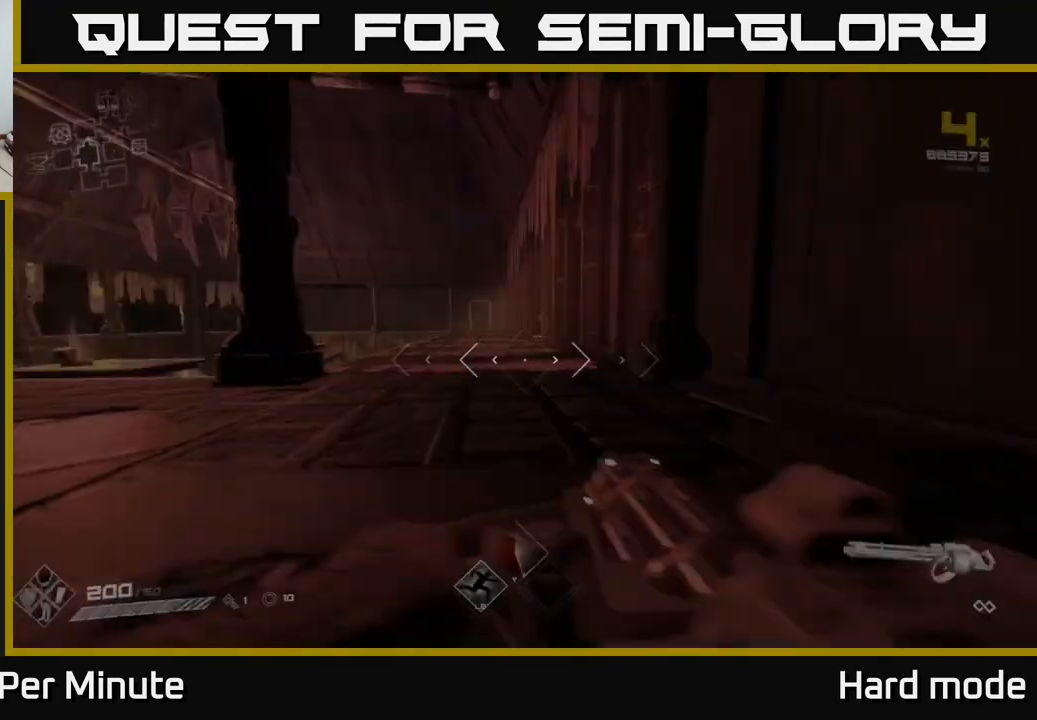
{"buttons": ["L1"], "left_stick": "up-right", "right_stick": "right", "events": [[33, "L1", "up"], [50, "left_stick", "up-left"], [50, "right_stick", "left"], [317, "right_stick", "center"], [383, "L1", "down"], [467, "left_stick", "up-right"], [467, "right_stick", "right"]]}
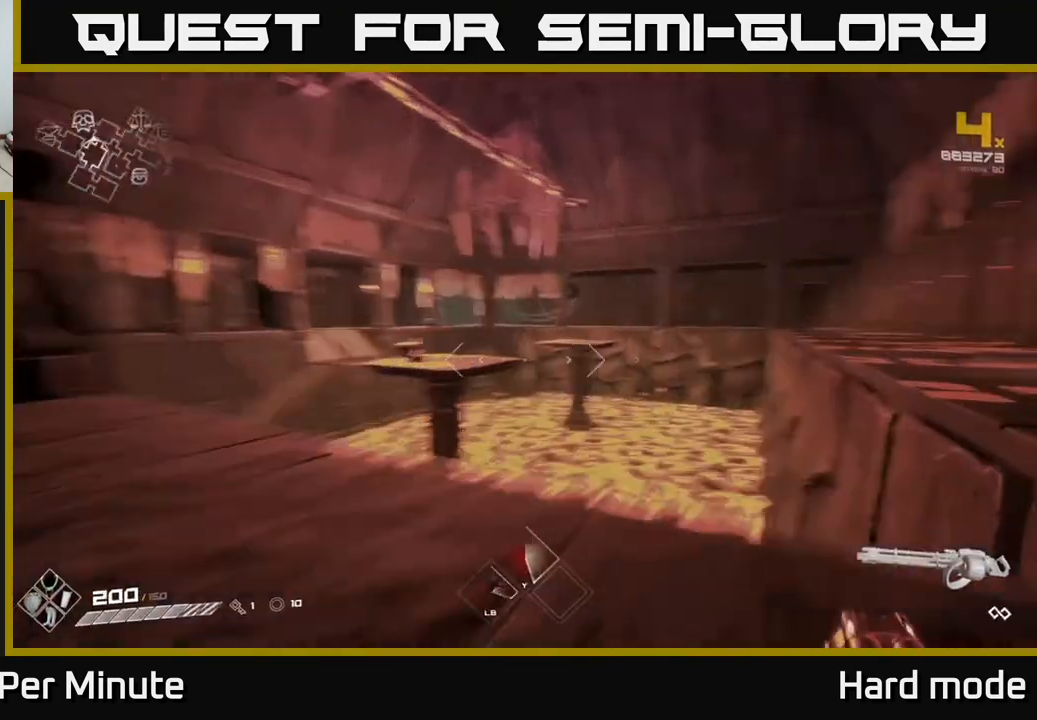
{"buttons": [], "left_stick": "right", "right_stick": "center", "events": [[283, "right_stick", "center"], [367, "A", "down"], [433, "L1", "up"], [467, "left_stick", "right"], [483, "A", "up"]]}
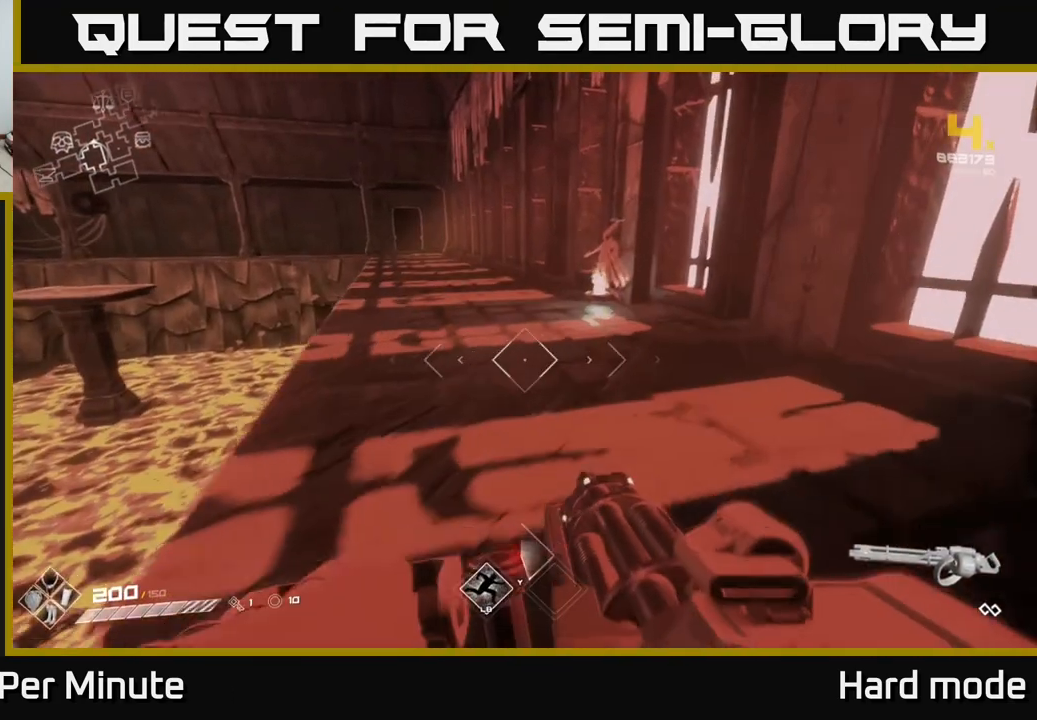
{"buttons": ["L1"], "left_stick": "up", "right_stick": "center", "events": [[117, "left_stick", "up"], [167, "left_stick", "up-left"], [283, "right_stick", "left"], [317, "L1", "down"], [317, "left_stick", "up"], [417, "right_stick", "center"]]}
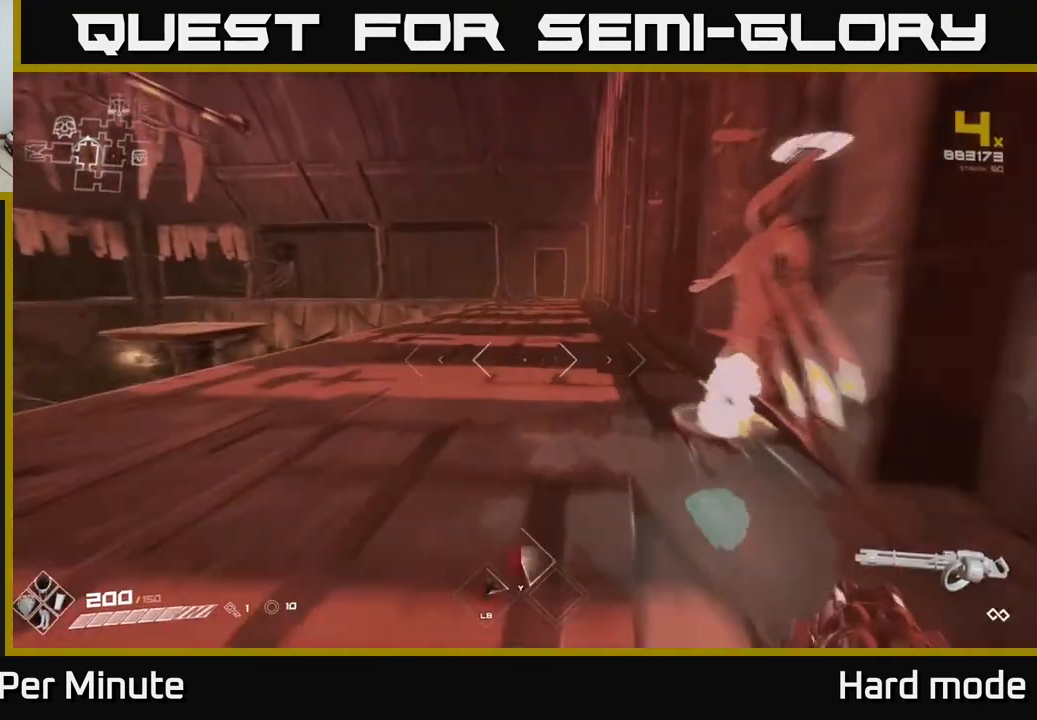
{"buttons": ["L1"], "left_stick": "up", "right_stick": "center", "events": []}
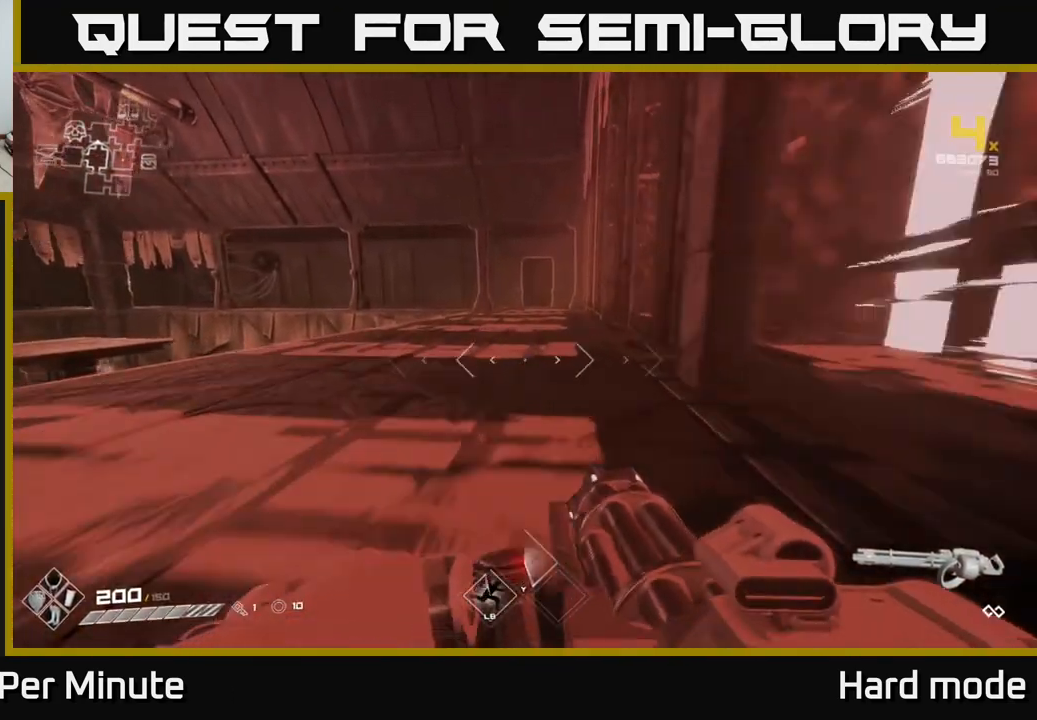
{"buttons": ["L1"], "left_stick": "up", "right_stick": "center", "events": []}
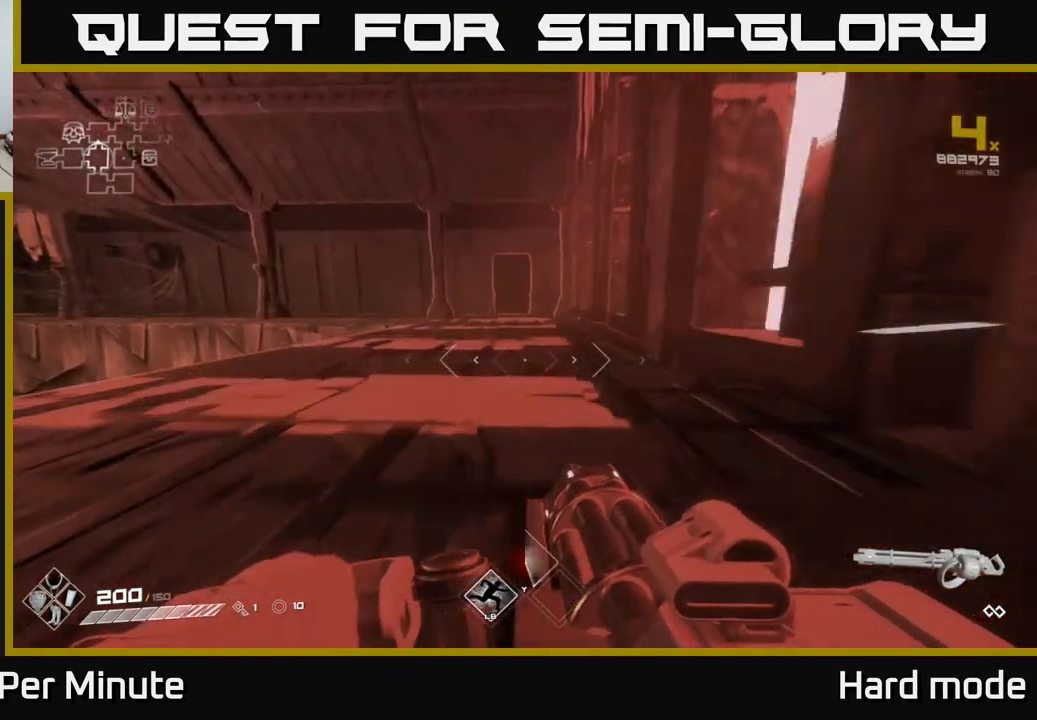
{"buttons": ["L1"], "left_stick": "up", "right_stick": "up-left", "events": [[450, "right_stick", "up-left"]]}
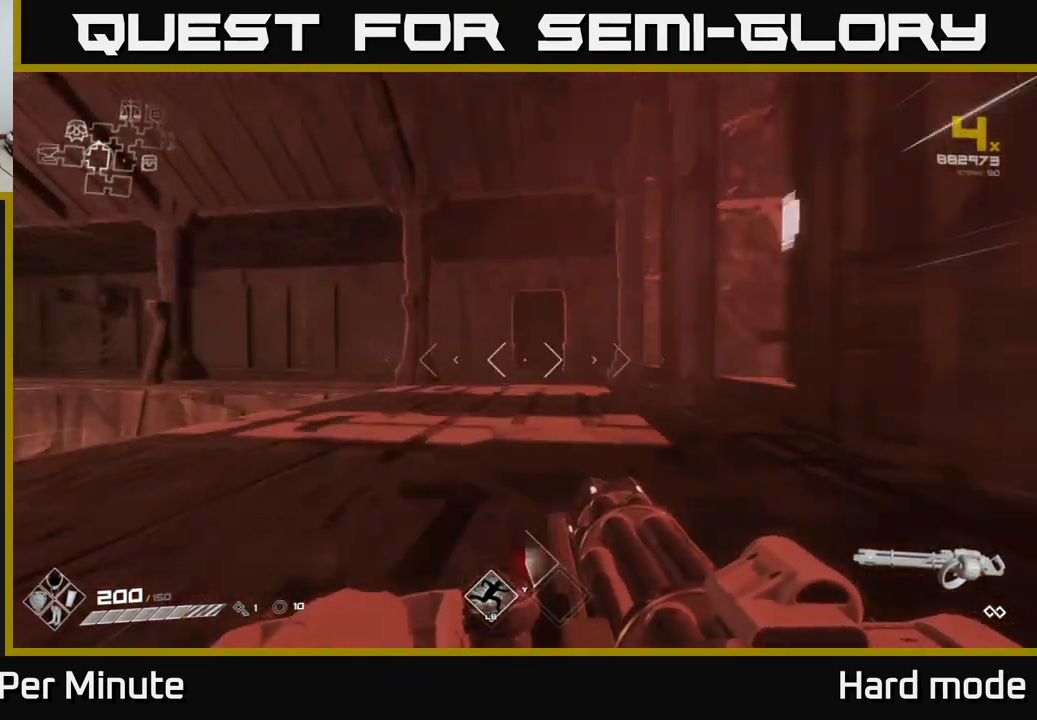
{"buttons": ["L1"], "left_stick": "up", "right_stick": "center", "events": [[17, "right_stick", "center"]]}
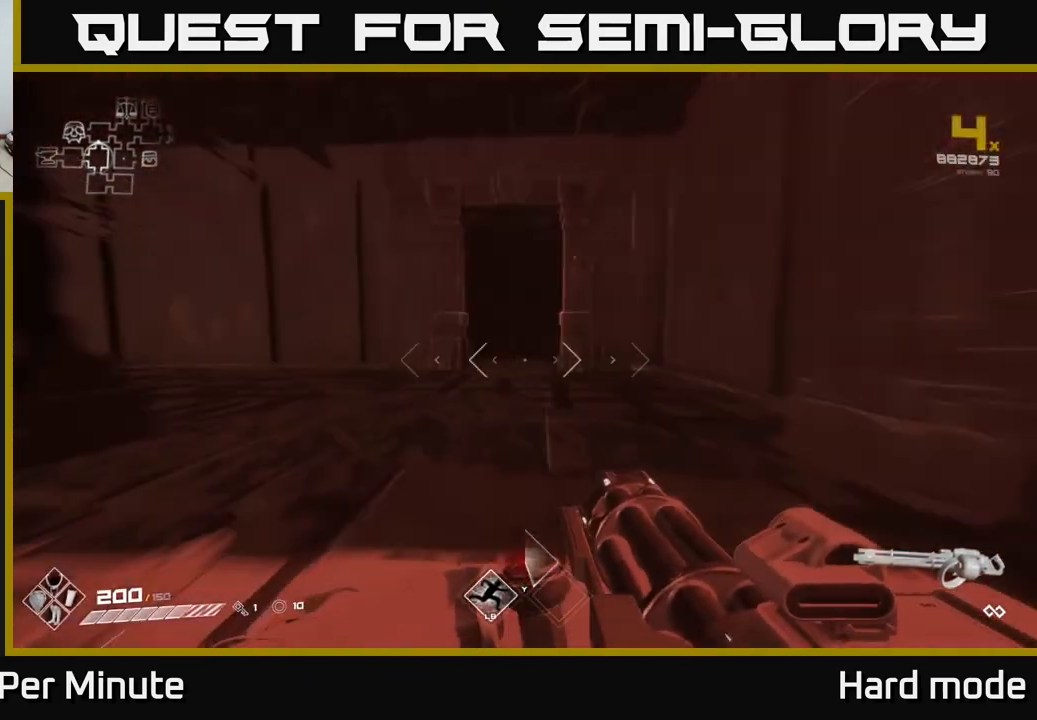
{"buttons": ["L1"], "left_stick": "up", "right_stick": "center", "events": []}
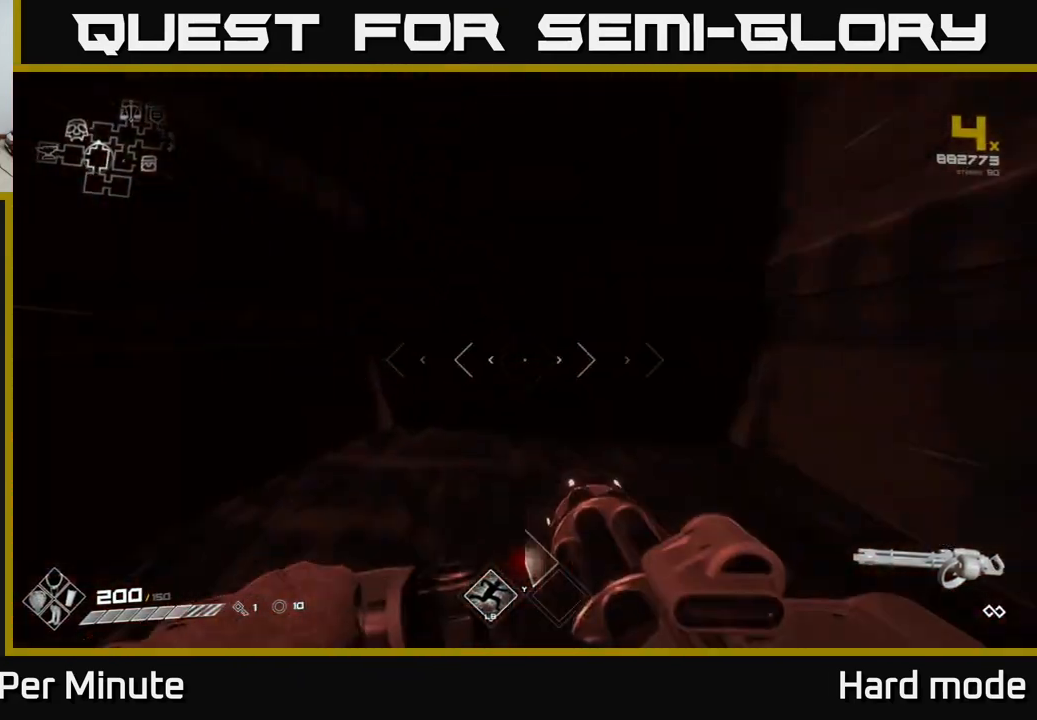
{"buttons": ["L1"], "left_stick": "up", "right_stick": "center", "events": []}
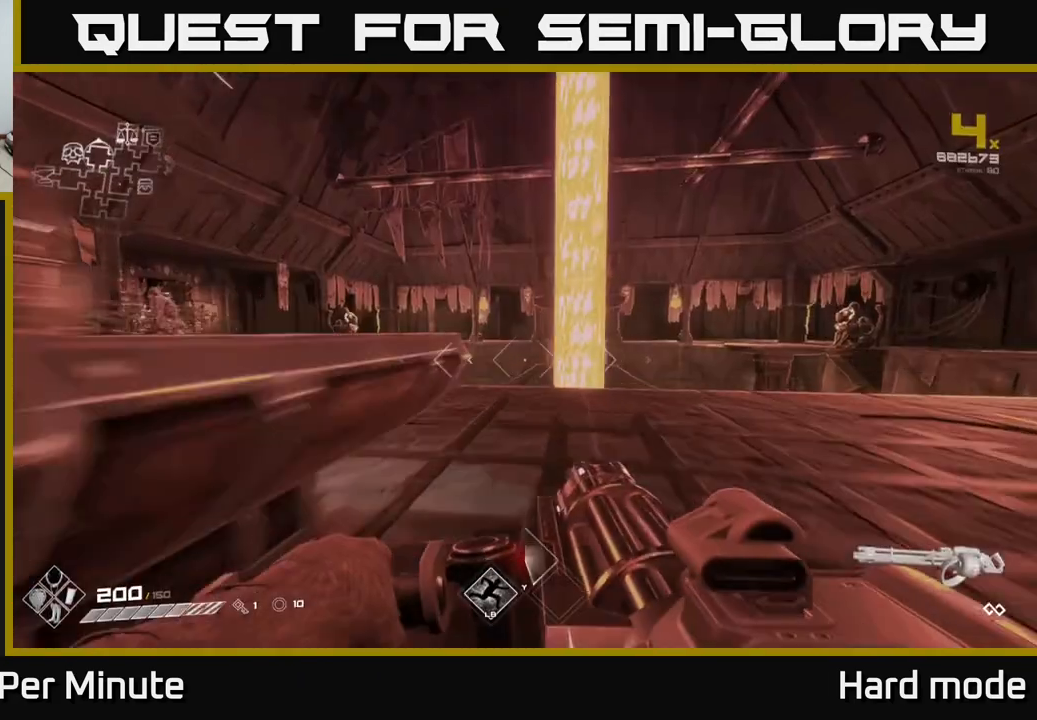
{"buttons": ["L1"], "left_stick": "up-left", "right_stick": "center", "events": [[183, "right_stick", "left"], [300, "left_stick", "up-left"], [467, "right_stick", "center"]]}
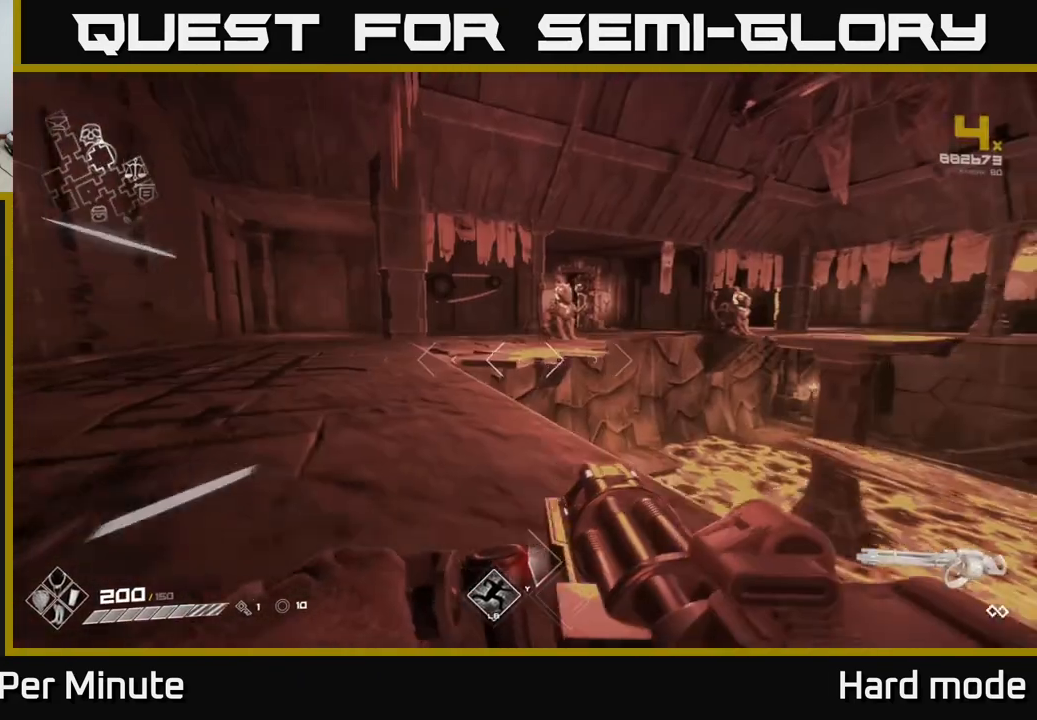
{"buttons": ["L1"], "left_stick": "up-left", "right_stick": "center", "events": []}
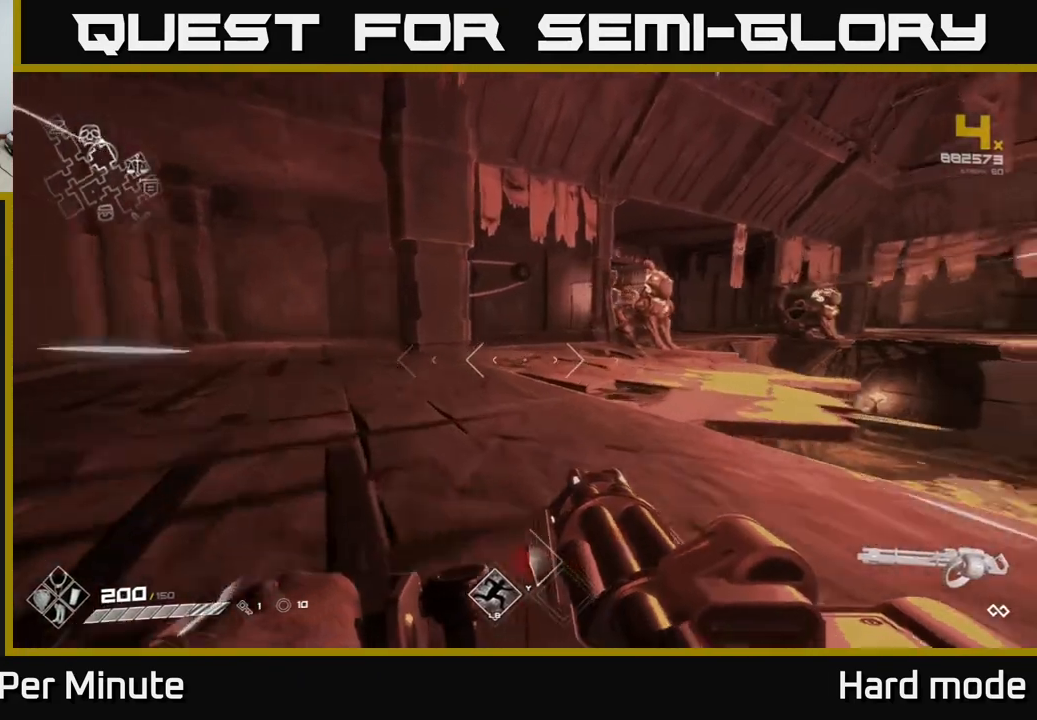
{"buttons": ["L1"], "left_stick": "up", "right_stick": "center", "events": [[83, "left_stick", "up"]]}
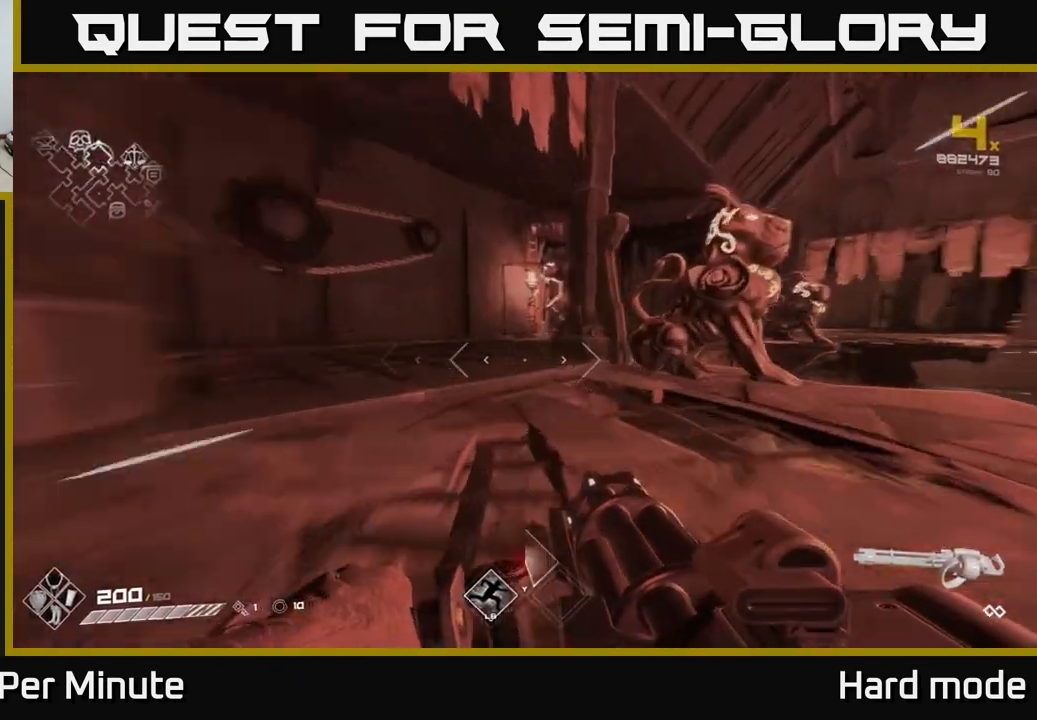
{"buttons": ["L1"], "left_stick": "up", "right_stick": "center", "events": []}
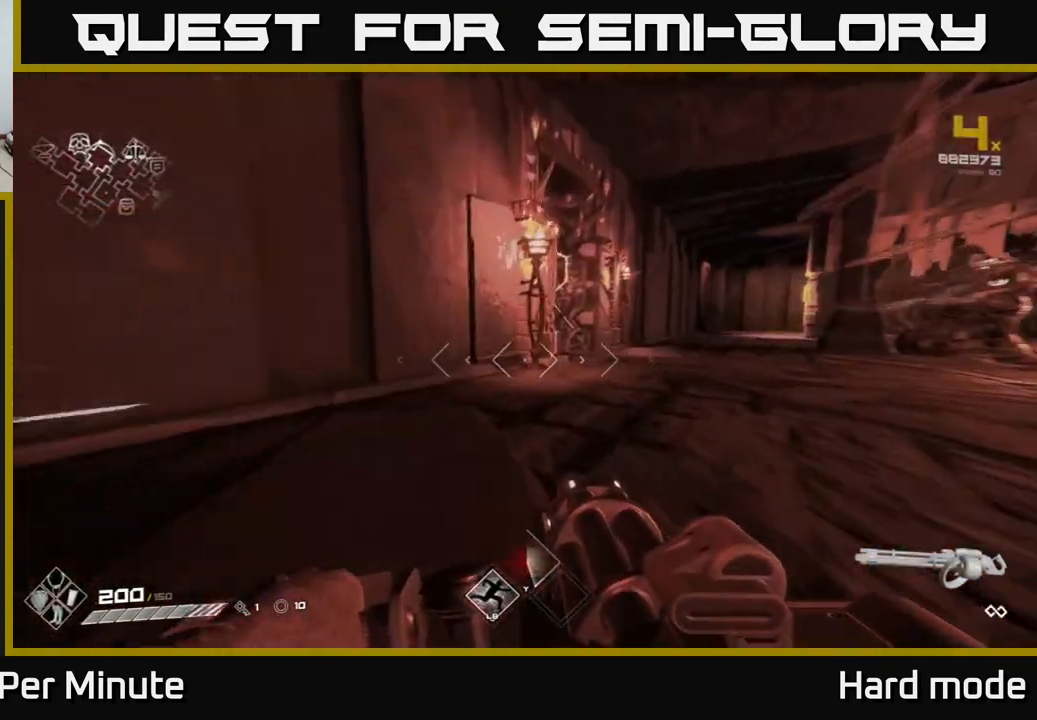
{"buttons": ["L1"], "left_stick": "up", "right_stick": "left", "events": [[117, "left_stick", "up-right"], [333, "right_stick", "left"], [483, "left_stick", "up"]]}
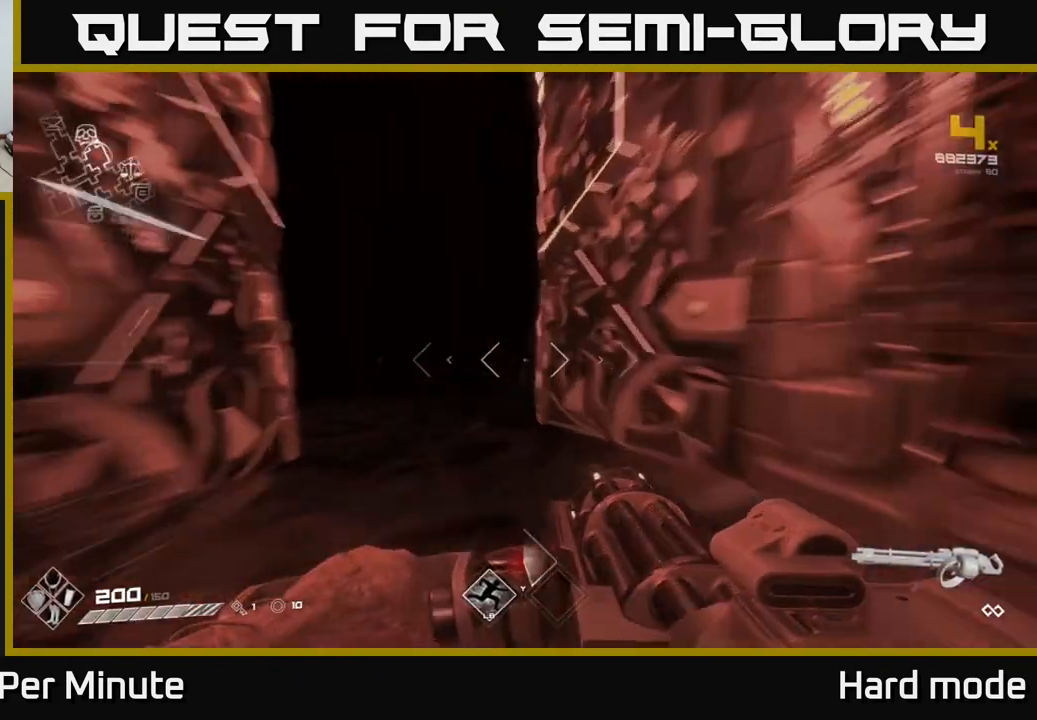
{"buttons": ["L1"], "left_stick": "up", "right_stick": "center", "events": [[167, "right_stick", "center"], [400, "right_stick", "up-left"], [483, "right_stick", "center"]]}
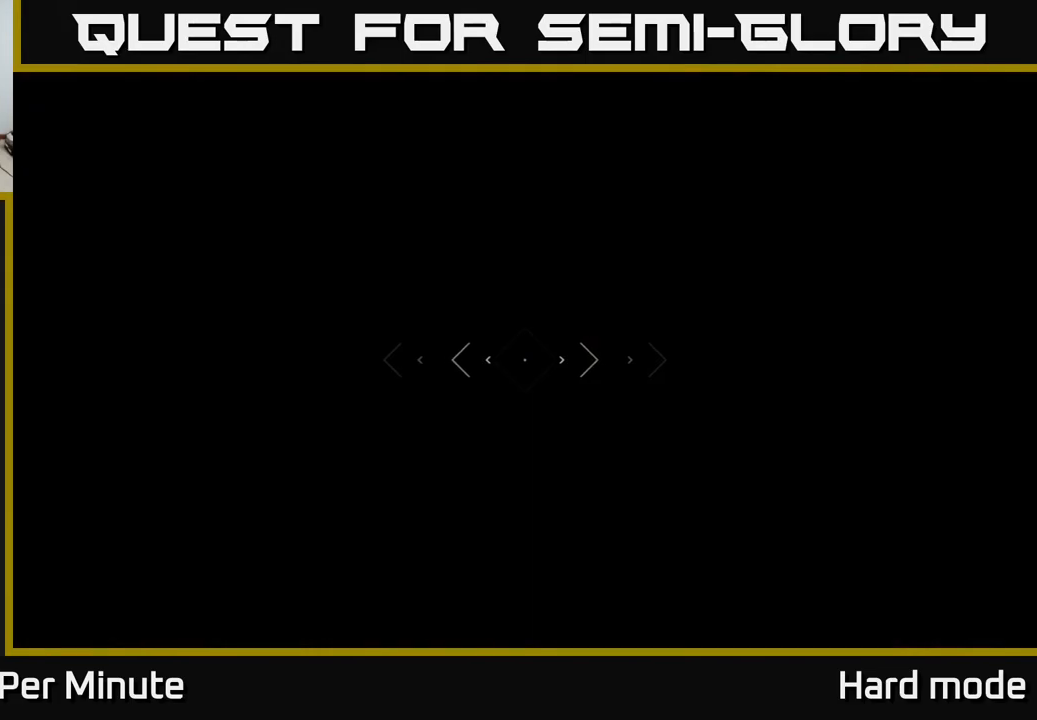
{"buttons": ["R2"], "left_stick": "up", "right_stick": "center", "events": [[167, "L1", "up"], [267, "R2", "down"]]}
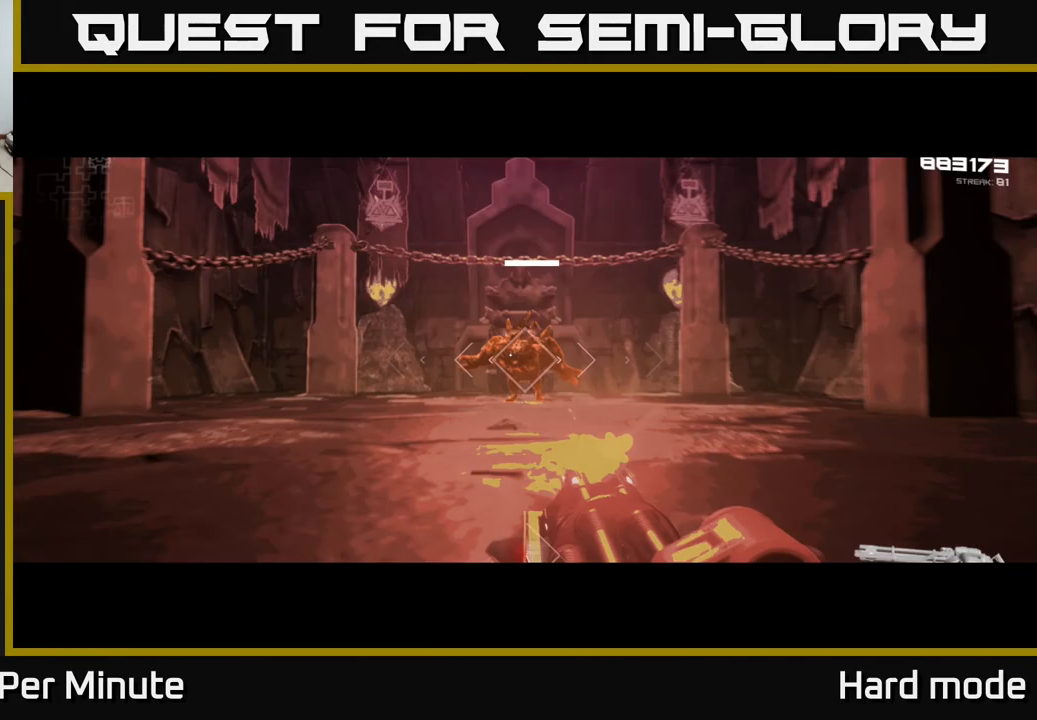
{"buttons": ["R2"], "left_stick": "up", "right_stick": "center", "events": []}
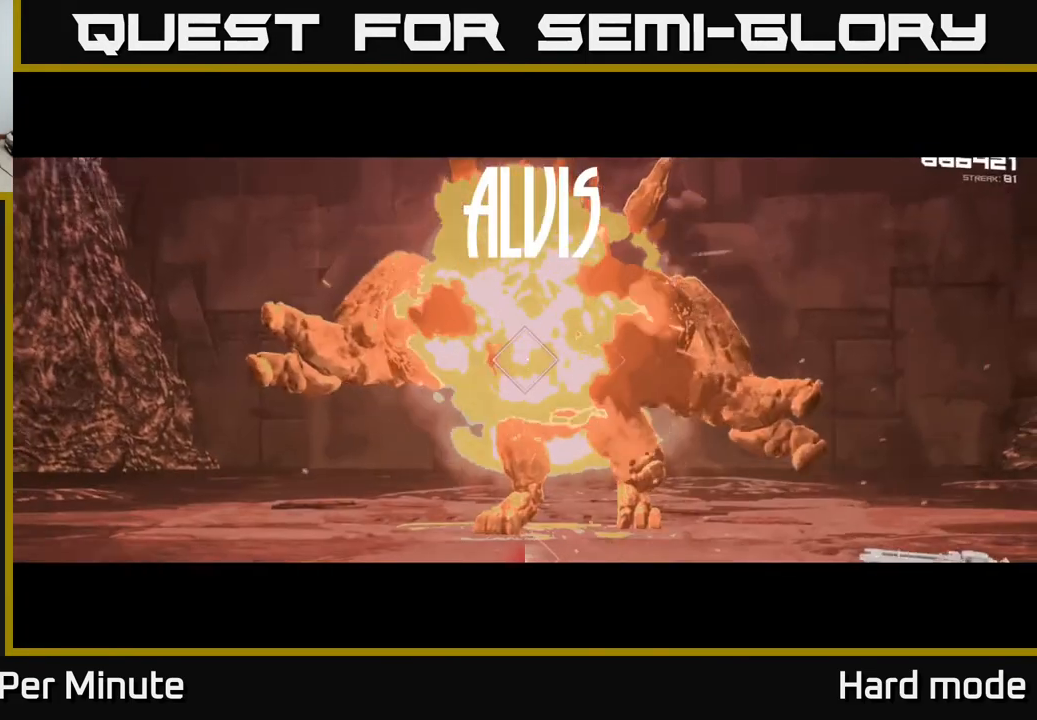
{"buttons": ["R2"], "left_stick": "center", "right_stick": "center", "events": [[150, "left_stick", "center"]]}
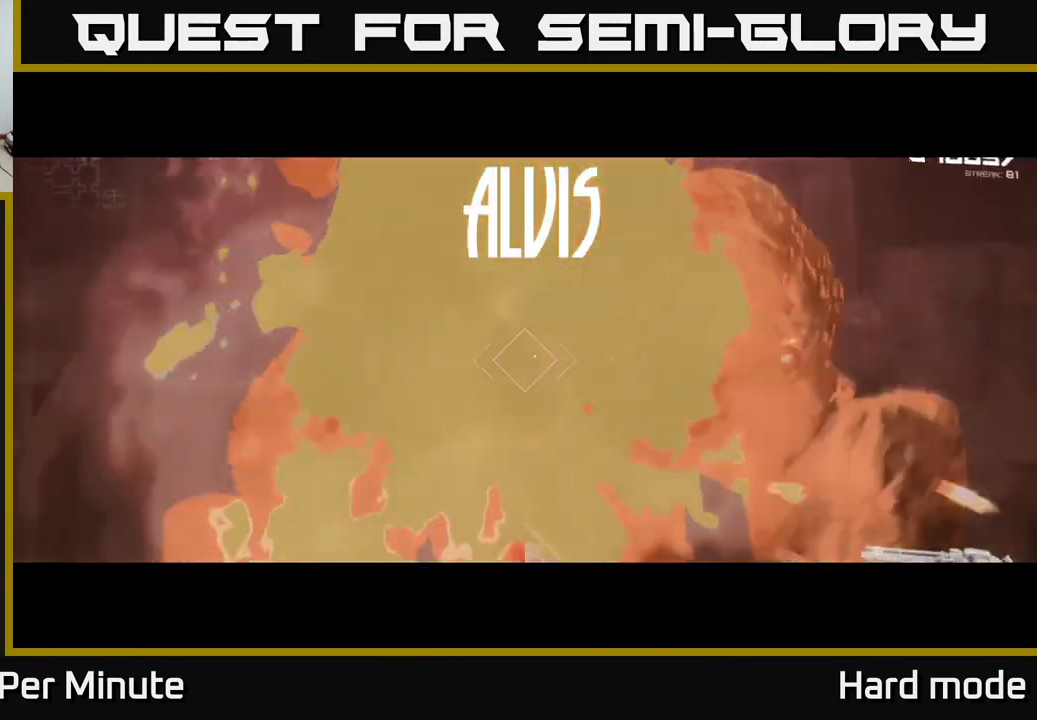
{"buttons": ["R2"], "left_stick": "center", "right_stick": "center", "events": []}
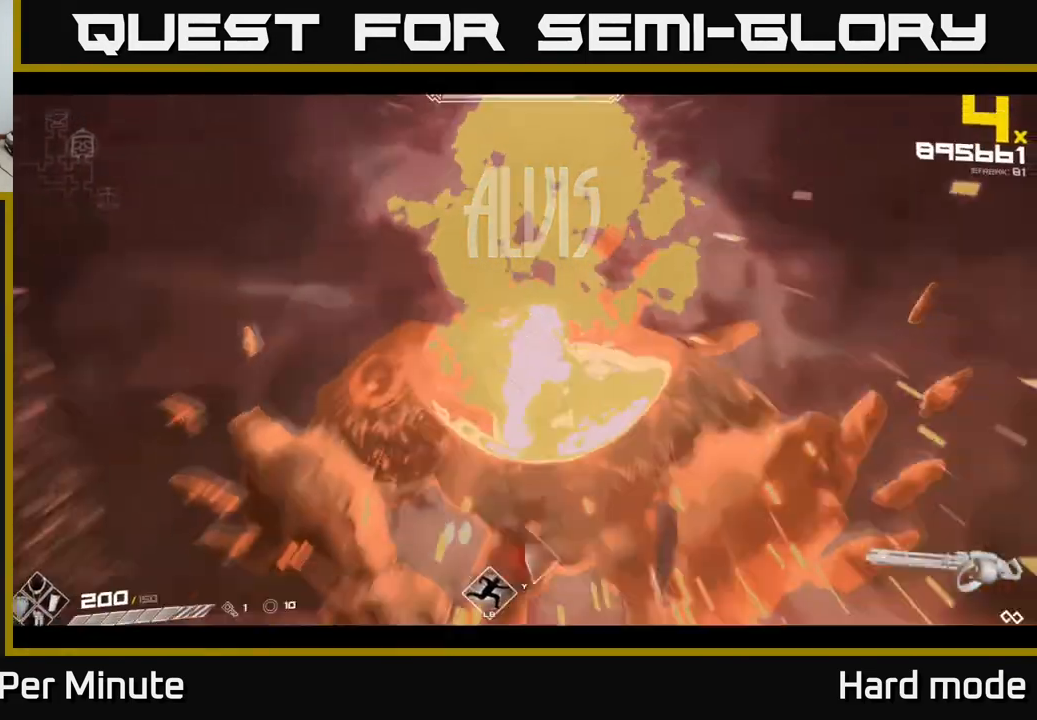
{"buttons": ["R2"], "left_stick": "center", "right_stick": "center", "events": []}
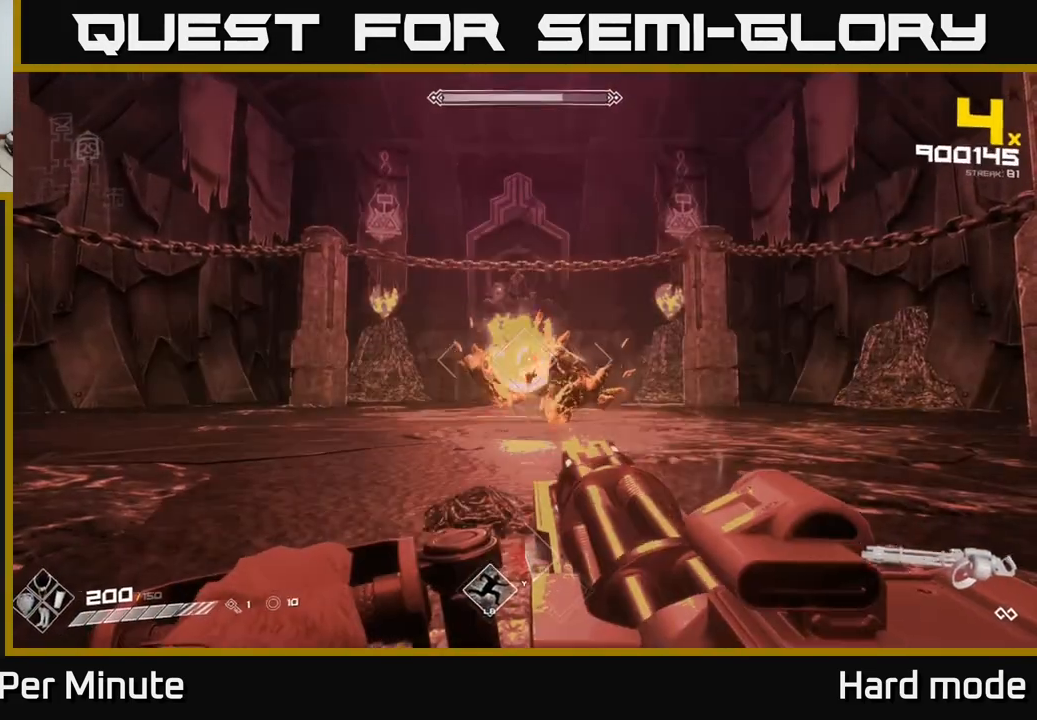
{"buttons": ["R2"], "left_stick": "left", "right_stick": "center", "events": [[467, "left_stick", "left"]]}
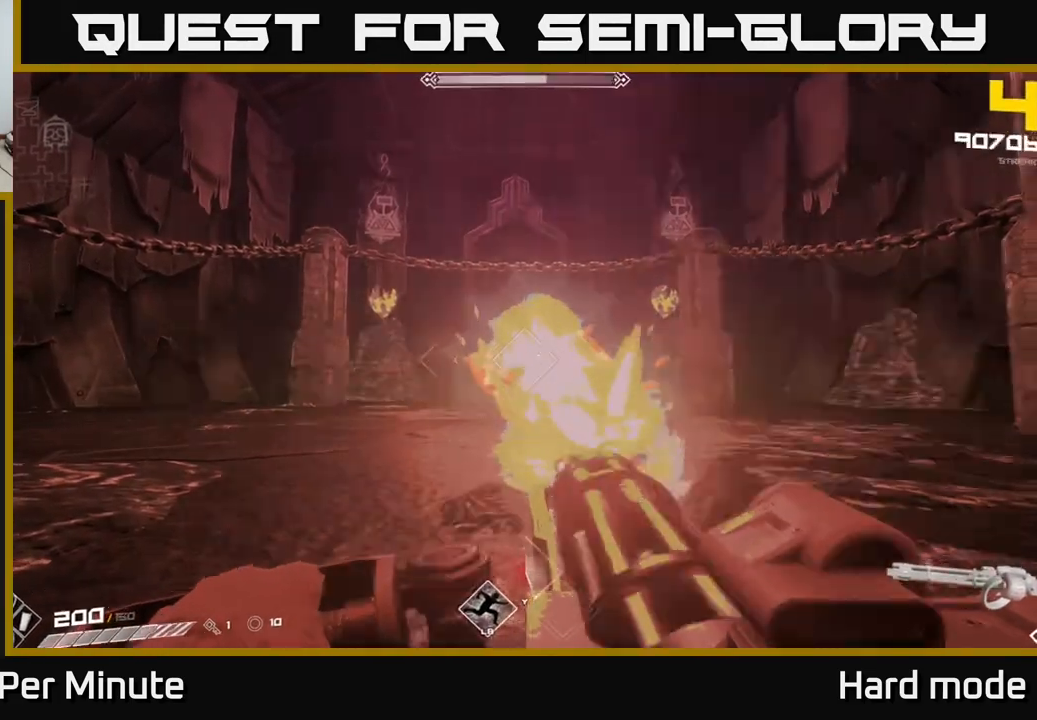
{"buttons": ["R2"], "left_stick": "left", "right_stick": "center", "events": [[117, "right_stick", "right"], [283, "right_stick", "center"]]}